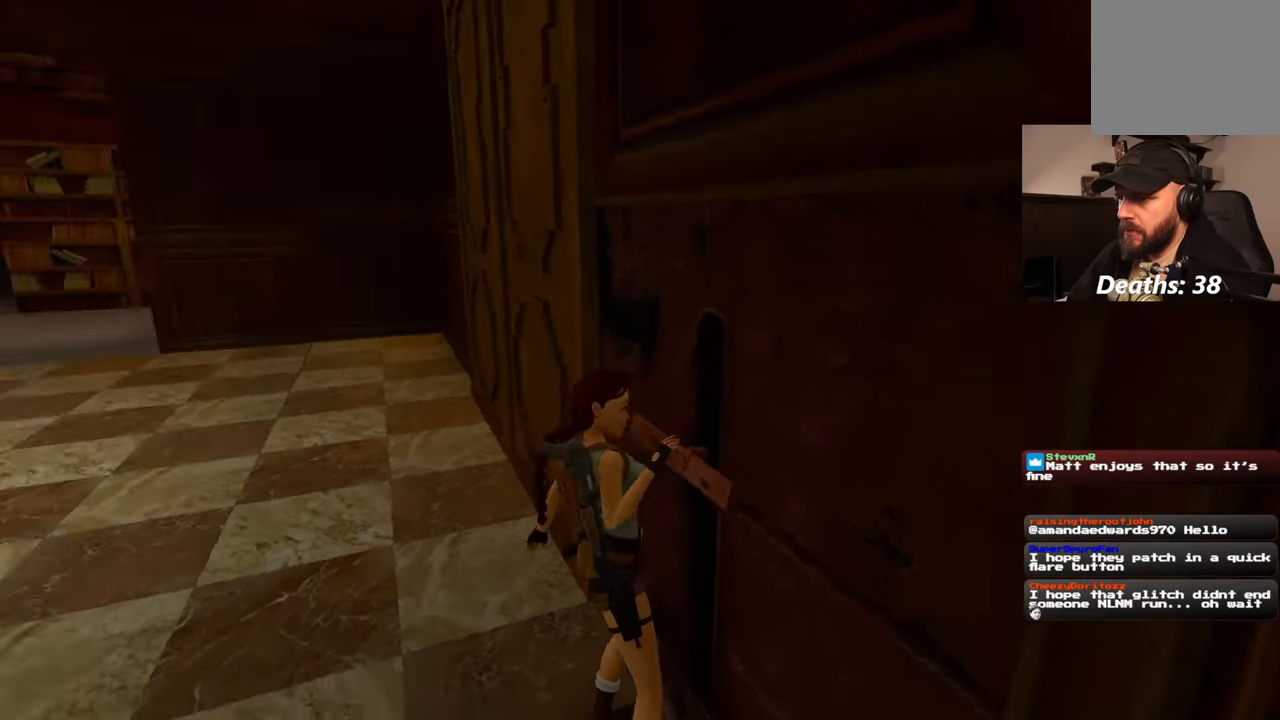
Gameplay with a controller (PlayStation layout); each line is a JSON object with the inputs held at the frame after it. "events" lists button and stick changes between this image and that frame as [ms after this image, input, new state], when the widget could be followed in between. Not read: HOME L2 L3 R2 R3 SQUARE START.
{"buttons": [], "left_stick": "center", "right_stick": "center", "events": [[200, "left_stick", "up-left"], [300, "right_stick", "center"], [500, "left_stick", "center"]]}
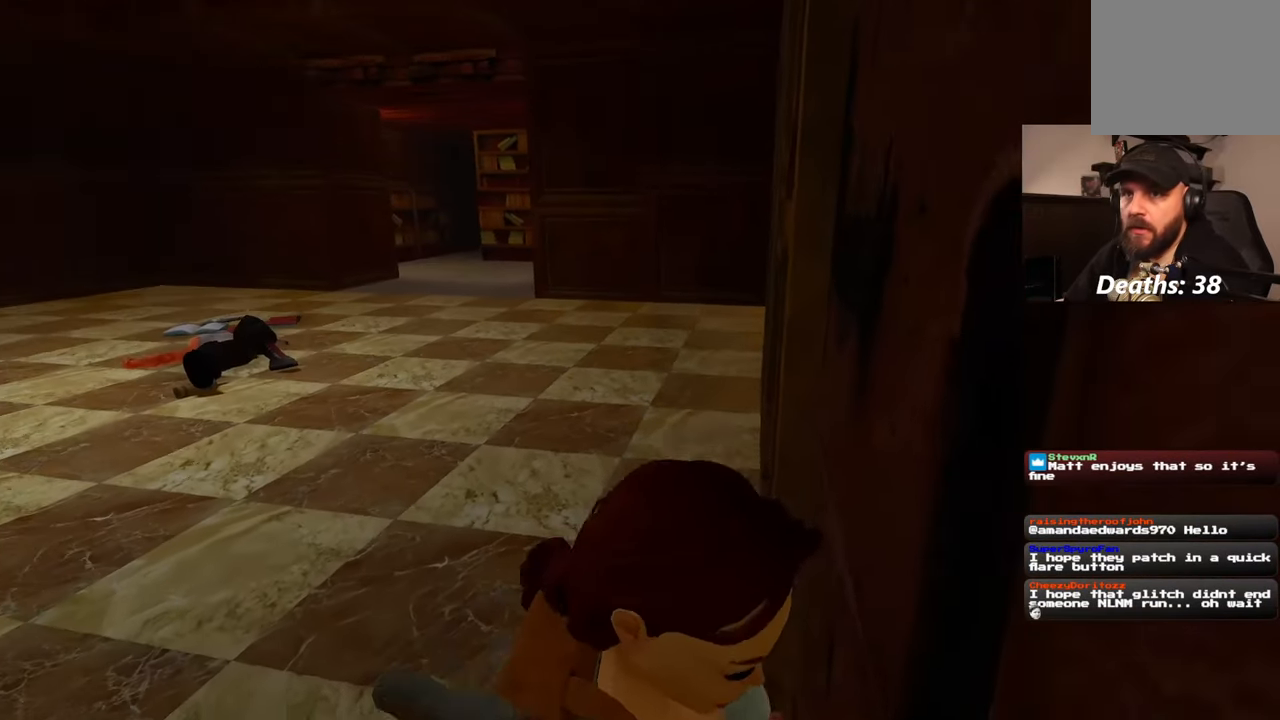
{"buttons": [], "left_stick": "left", "right_stick": "center", "events": [[200, "left_stick", "left"]]}
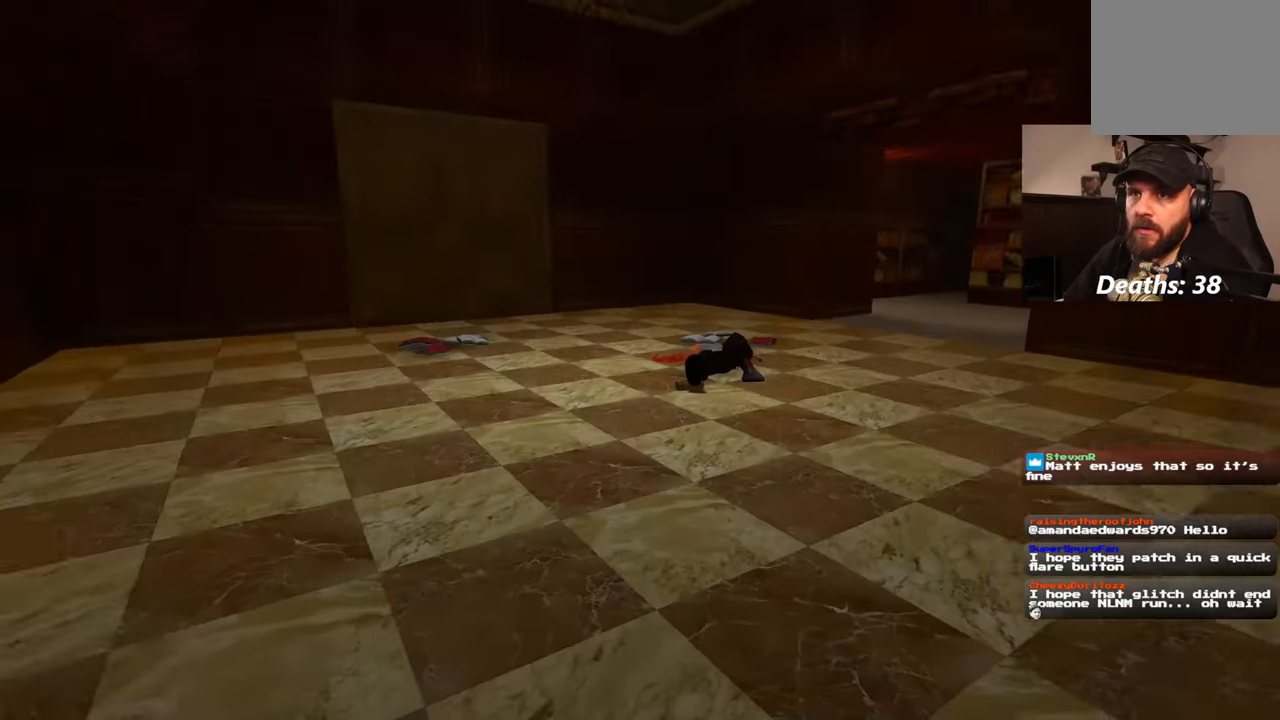
{"buttons": [], "left_stick": "up-left", "right_stick": "down-right", "events": [[67, "left_stick", "up-left"], [83, "right_stick", "down-right"]]}
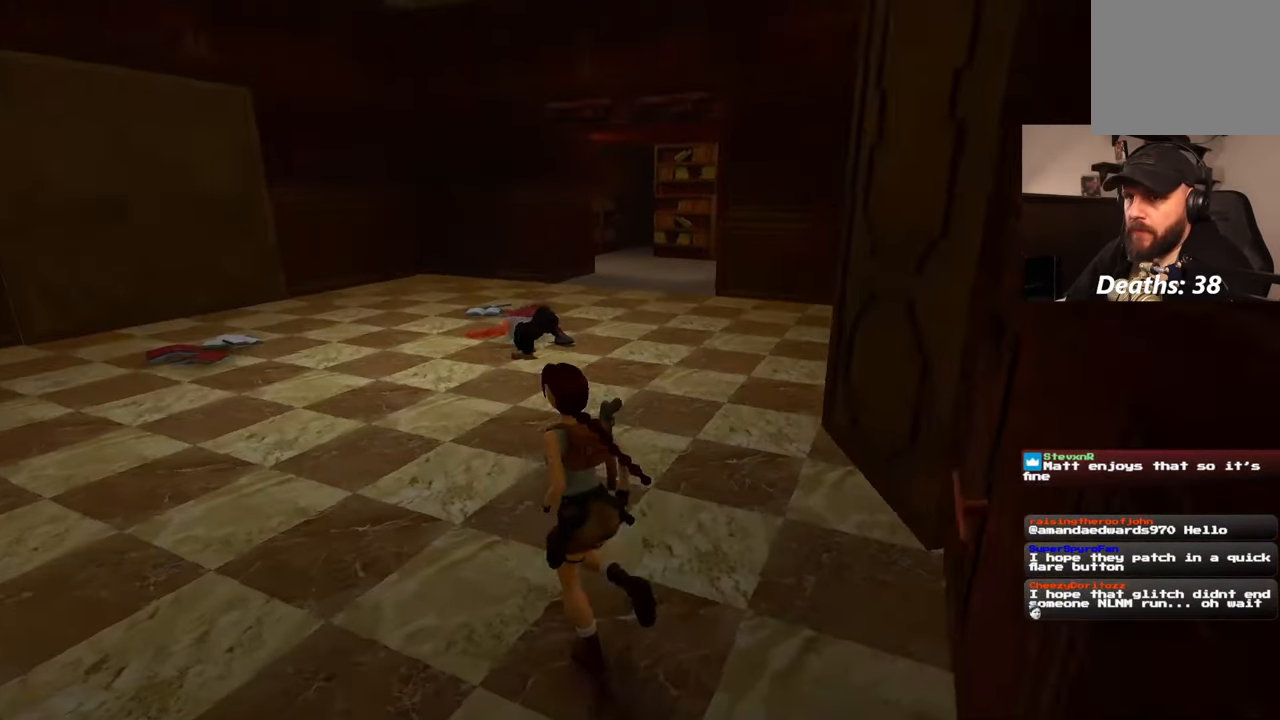
{"buttons": [], "left_stick": "up-left", "right_stick": "down-right", "events": [[133, "right_stick", "center"], [267, "right_stick", "down-right"]]}
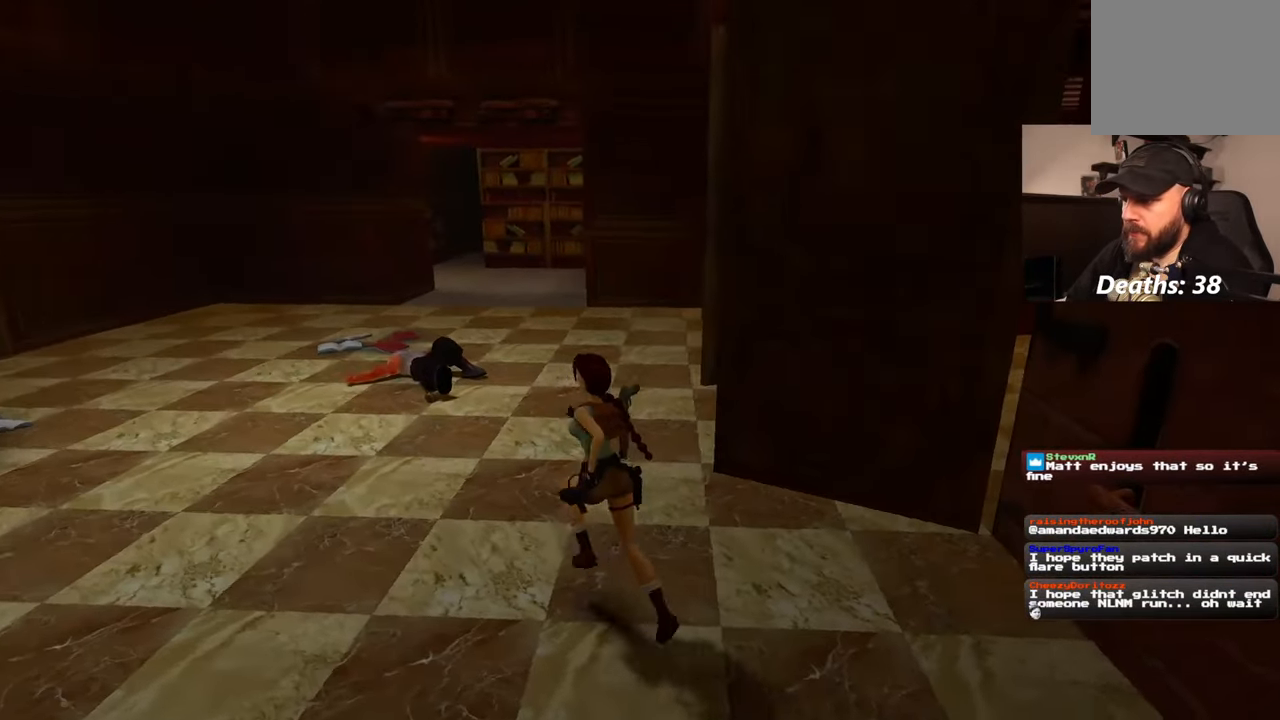
{"buttons": [], "left_stick": "up-left", "right_stick": "down-right", "events": []}
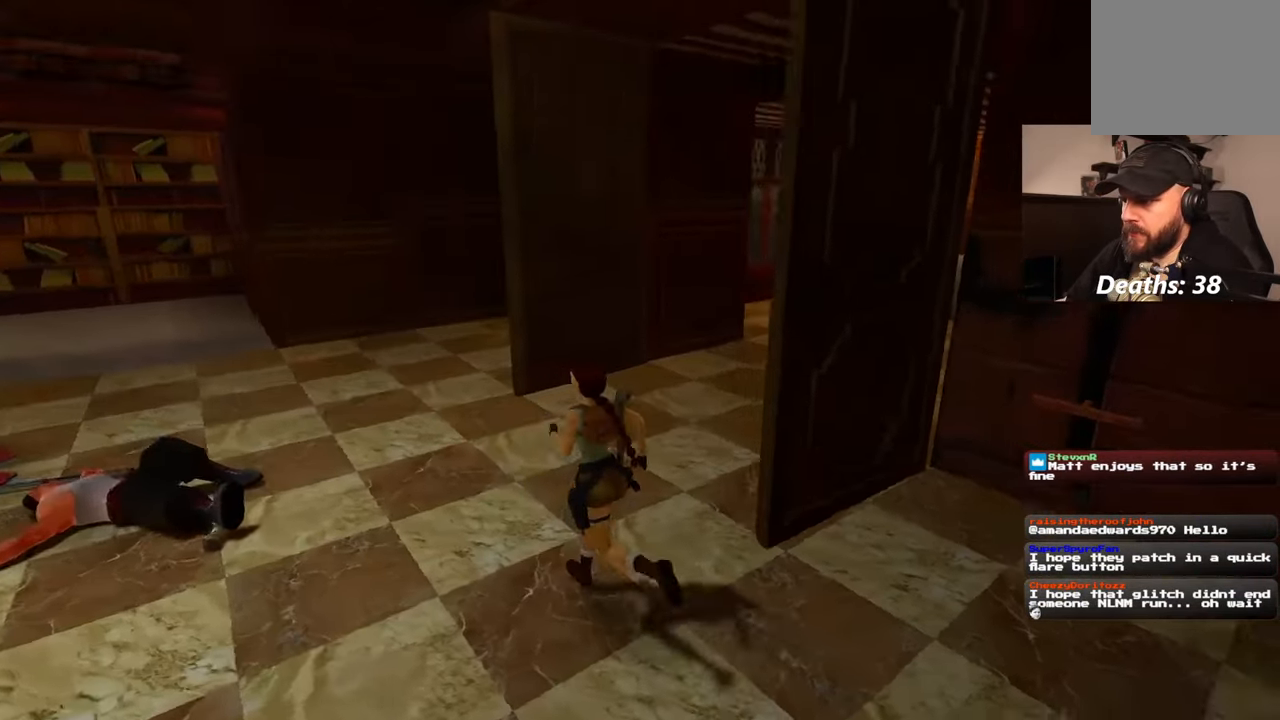
{"buttons": [], "left_stick": "up-left", "right_stick": "right", "events": [[383, "right_stick", "right"]]}
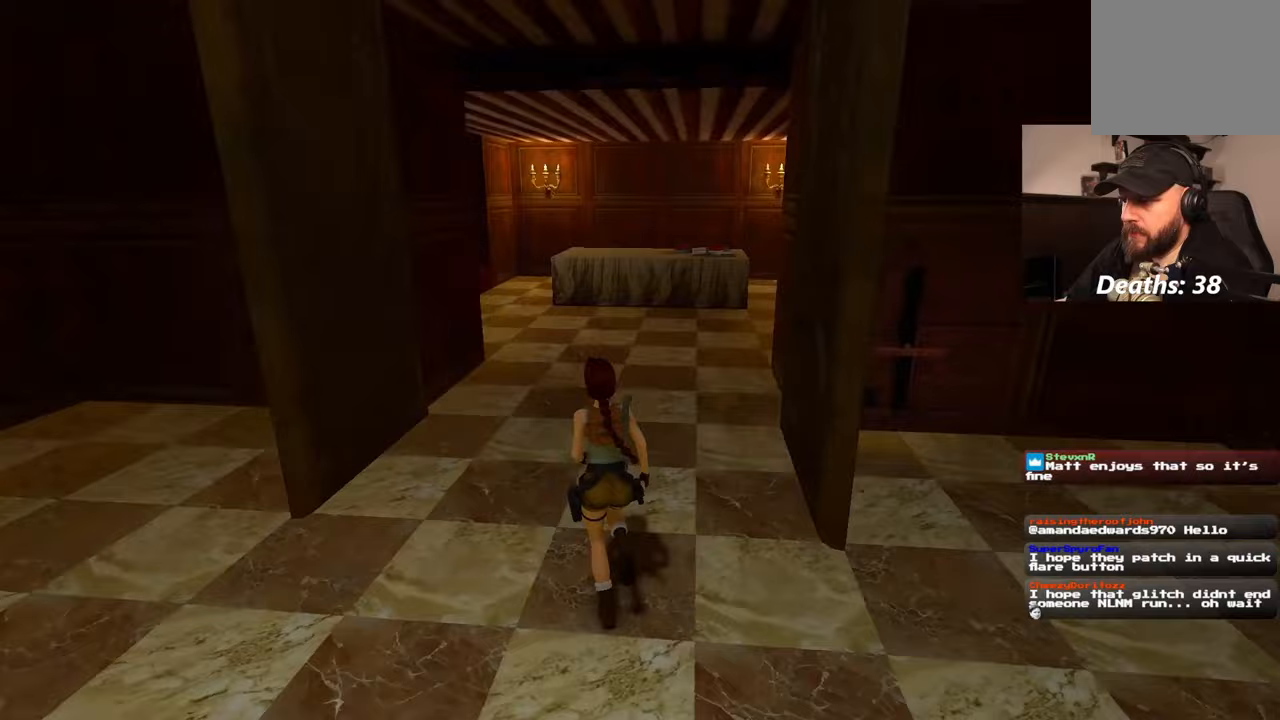
{"buttons": [], "left_stick": "up-left", "right_stick": "center", "events": [[217, "right_stick", "center"]]}
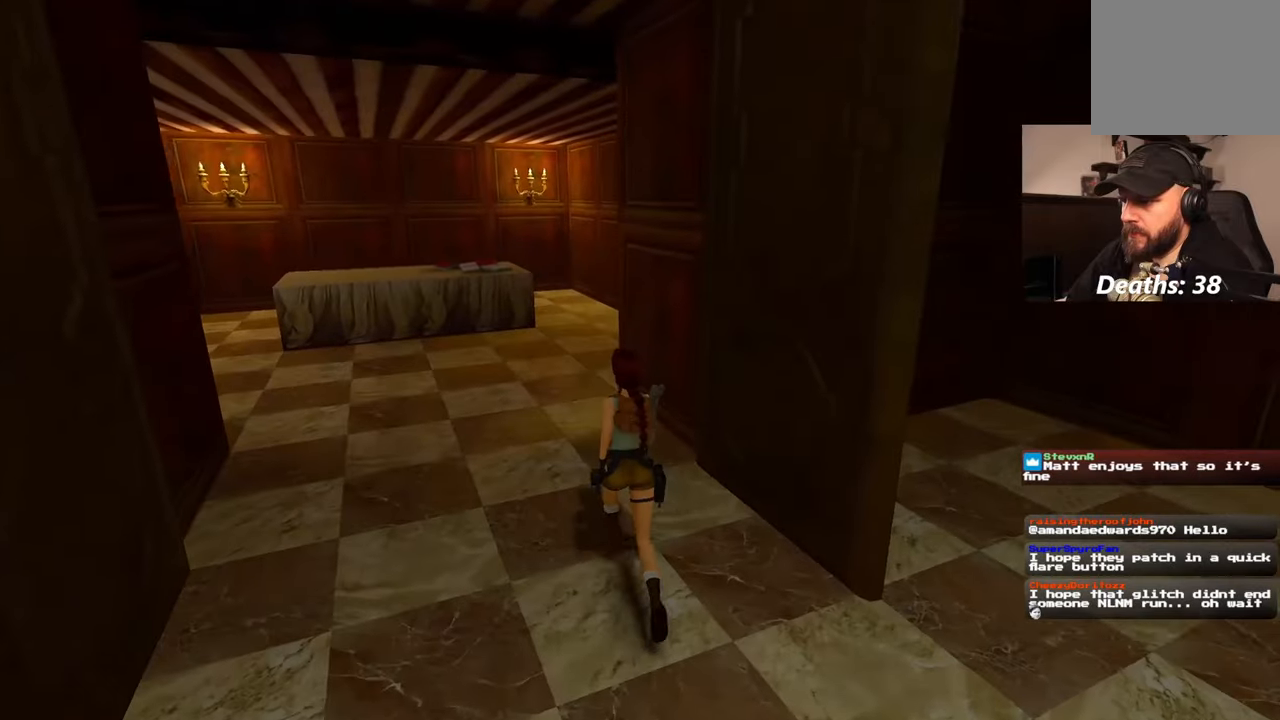
{"buttons": [], "left_stick": "up", "right_stick": "left", "events": [[133, "right_stick", "left"], [300, "left_stick", "up"]]}
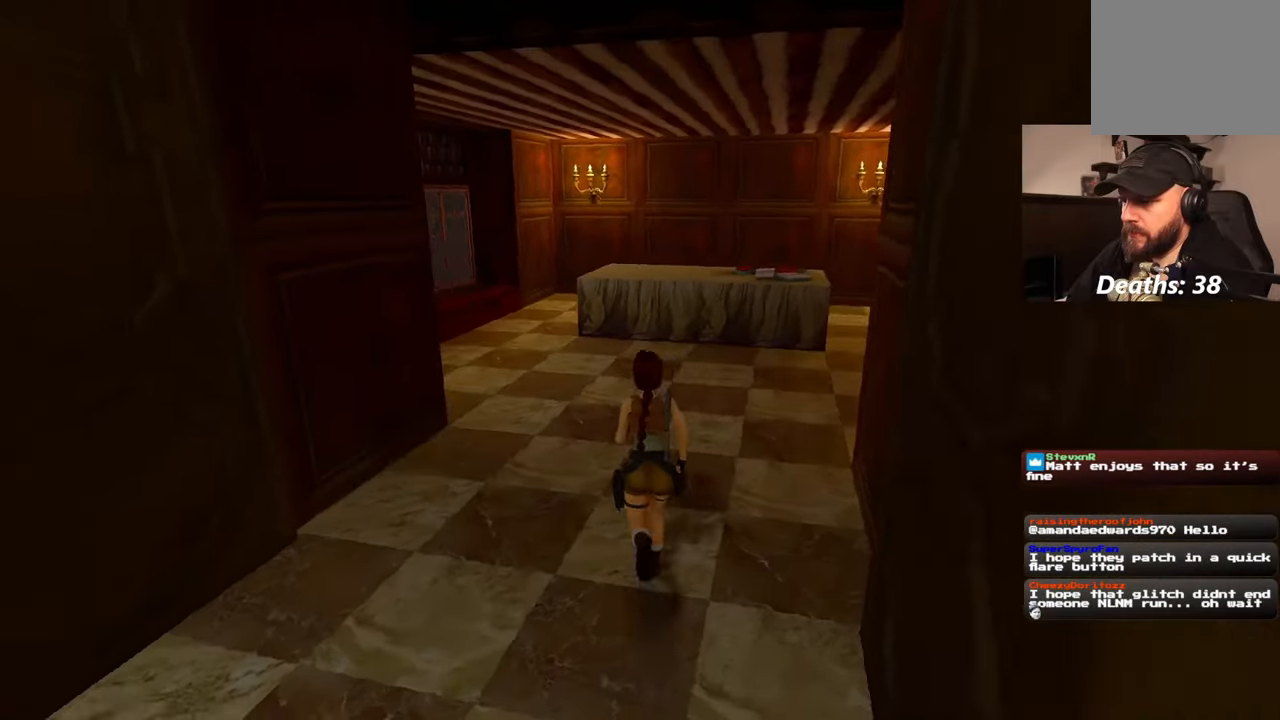
{"buttons": [], "left_stick": "up-right", "right_stick": "left", "events": [[67, "left_stick", "up-right"]]}
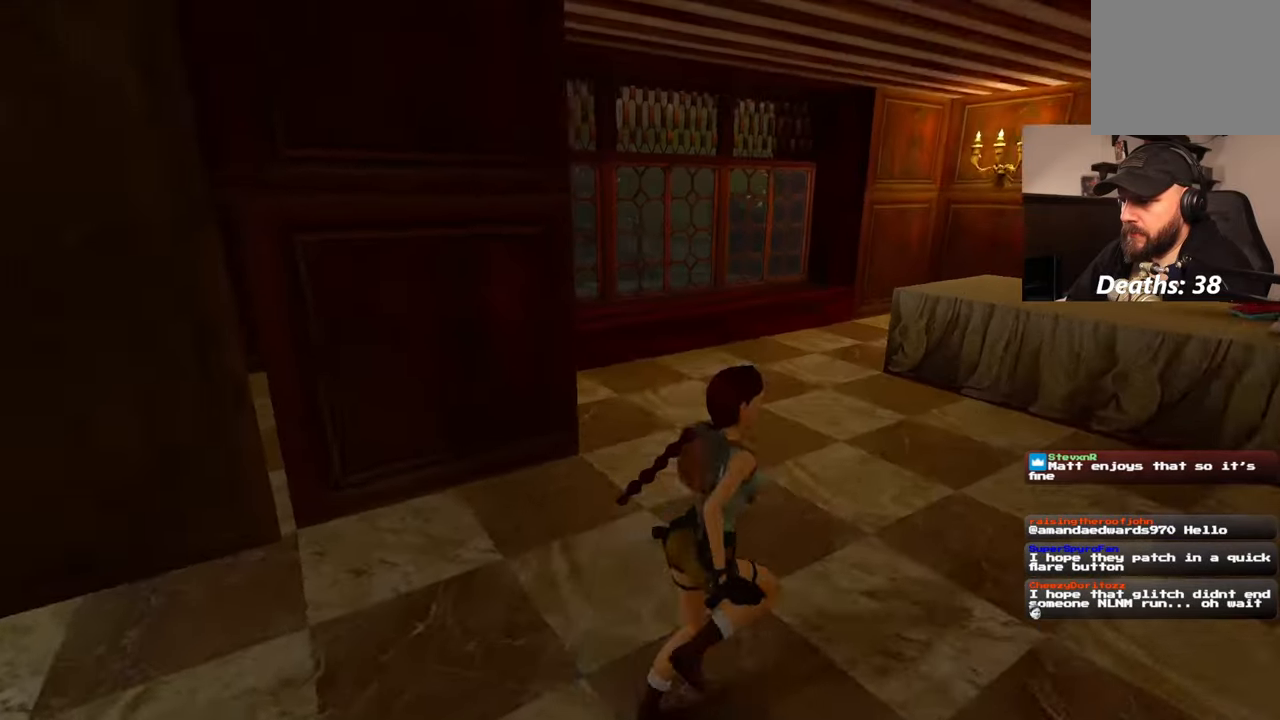
{"buttons": [], "left_stick": "up", "right_stick": "center", "events": [[150, "right_stick", "center"], [183, "DPAD_LEFT", "down"], [200, "DPAD_LEFT", "up"], [283, "left_stick", "up"], [300, "DPAD_LEFT", "down"], [350, "DPAD_LEFT", "up"]]}
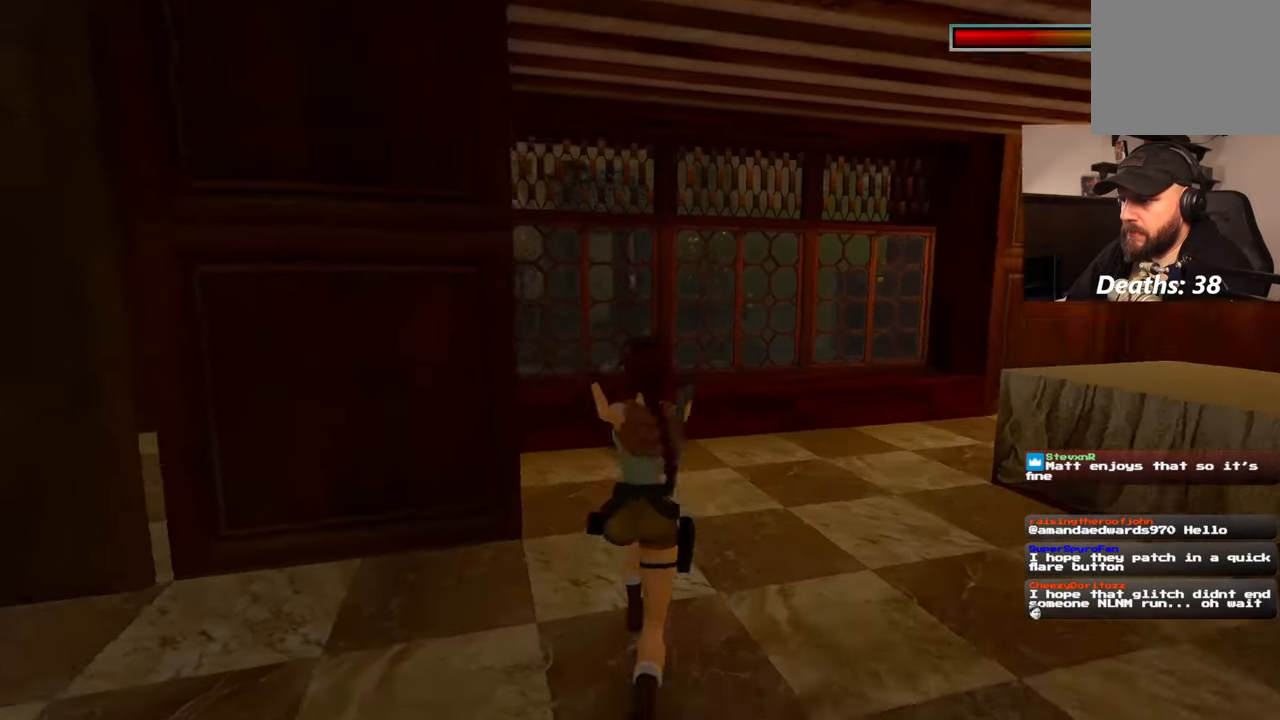
{"buttons": [], "left_stick": "down-left", "right_stick": "center", "events": [[233, "left_stick", "center"], [467, "left_stick", "down-left"]]}
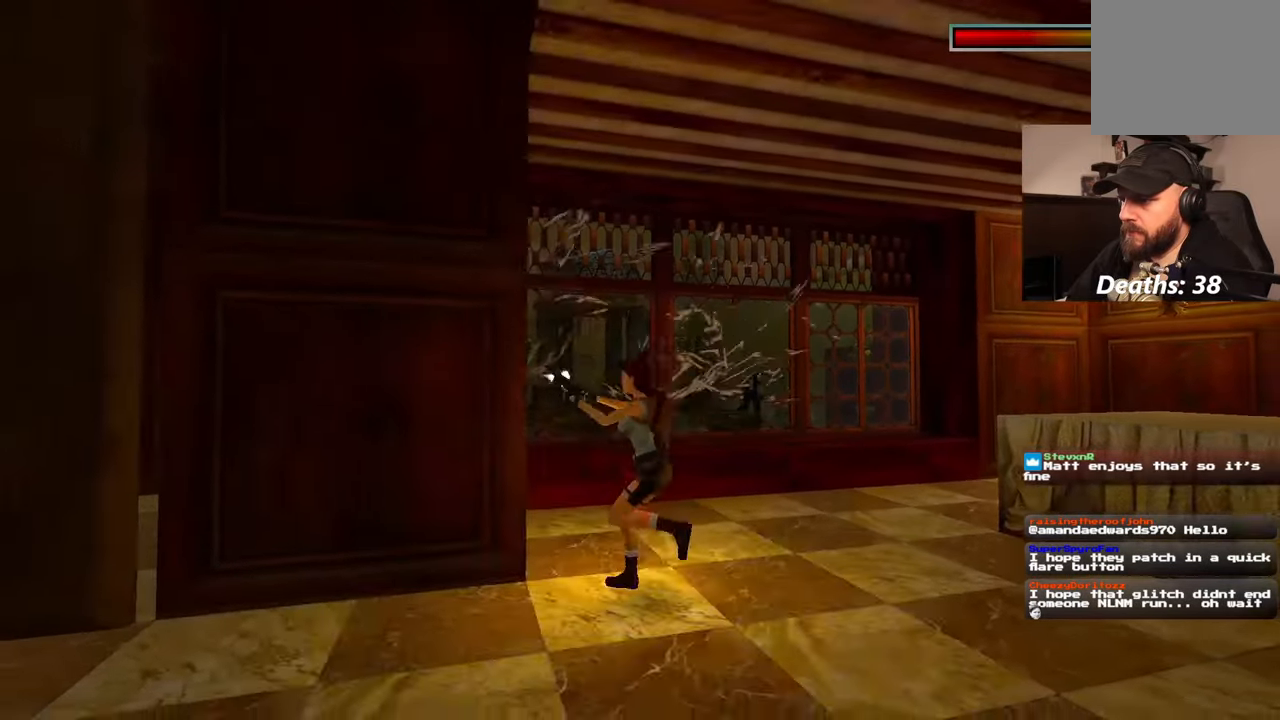
{"buttons": [], "left_stick": "down-left", "right_stick": "center", "events": []}
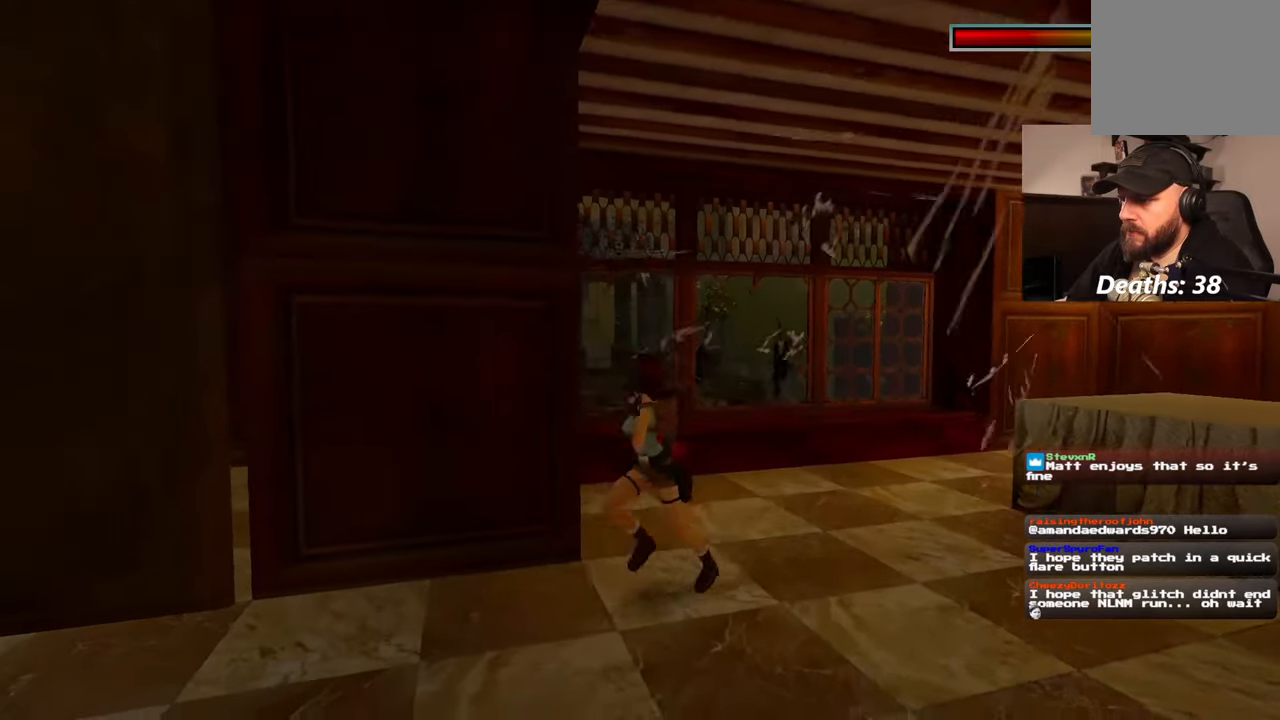
{"buttons": [], "left_stick": "left", "right_stick": "center", "events": [[217, "left_stick", "left"]]}
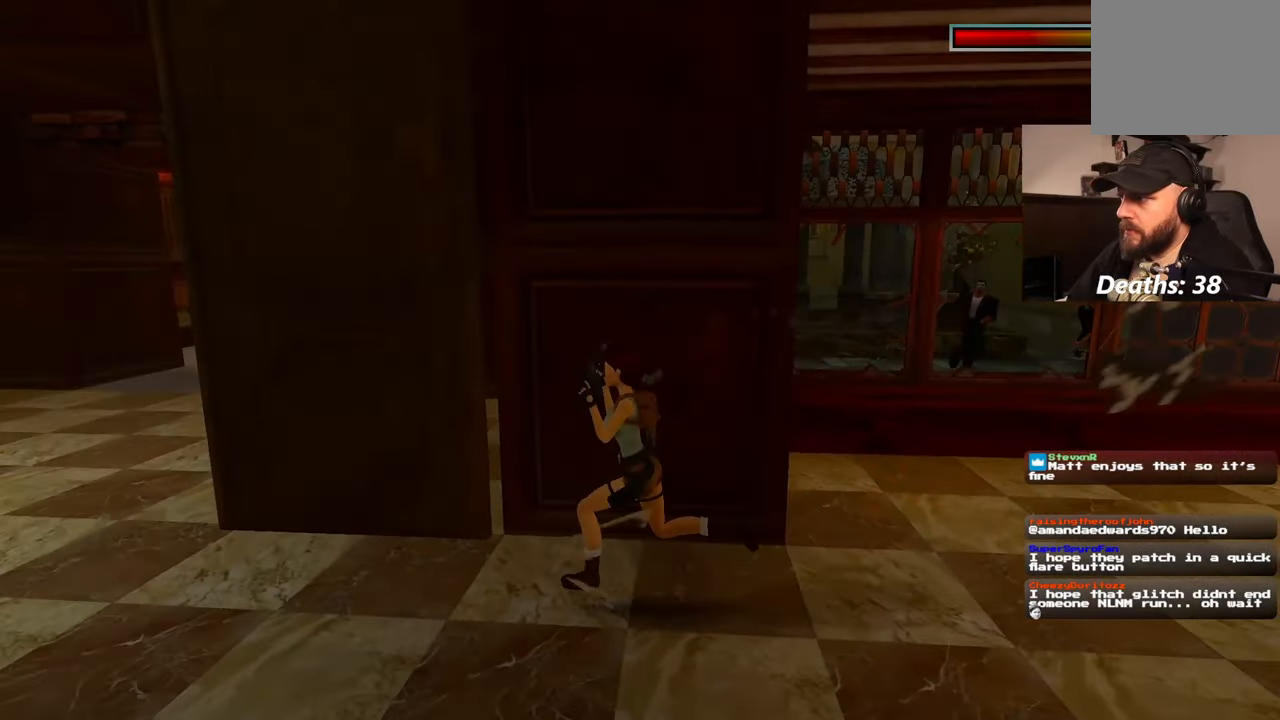
{"buttons": [], "left_stick": "left", "right_stick": "center", "events": [[133, "right_stick", "right"], [333, "right_stick", "center"]]}
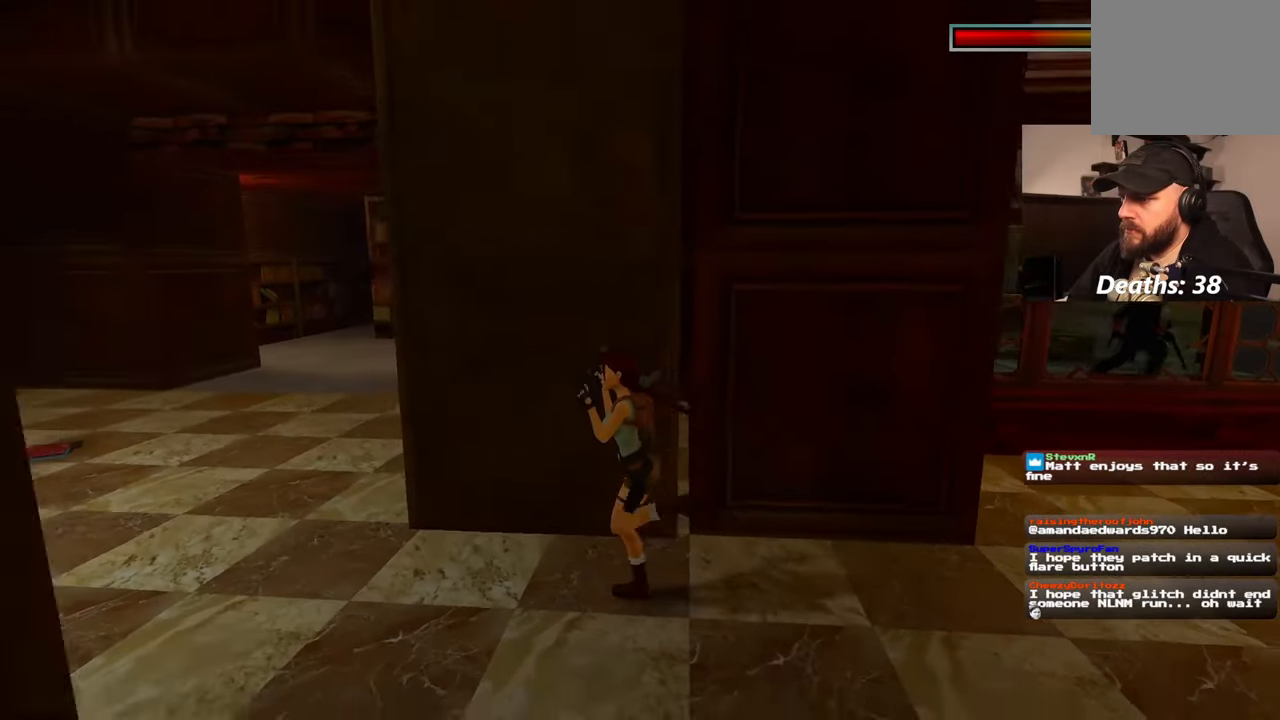
{"buttons": [], "left_stick": "left", "right_stick": "right", "events": [[133, "right_stick", "right"]]}
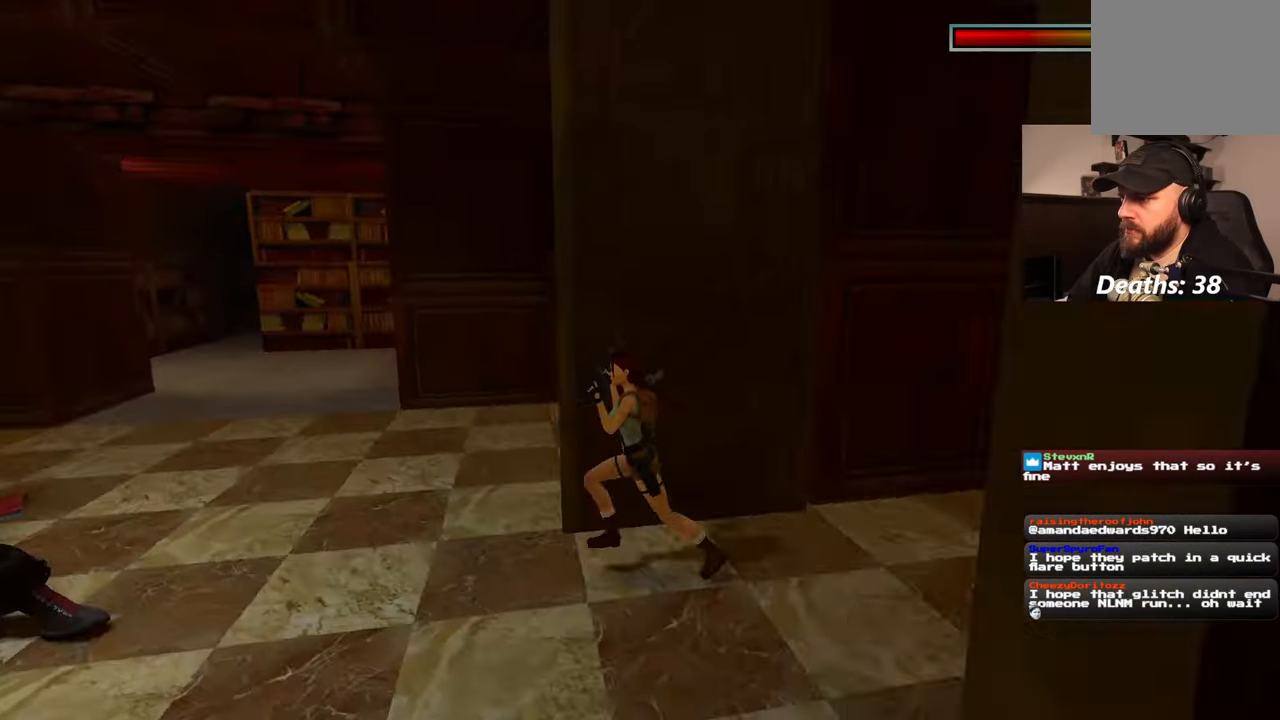
{"buttons": [], "left_stick": "center", "right_stick": "center", "events": [[300, "left_stick", "center"], [300, "right_stick", "center"]]}
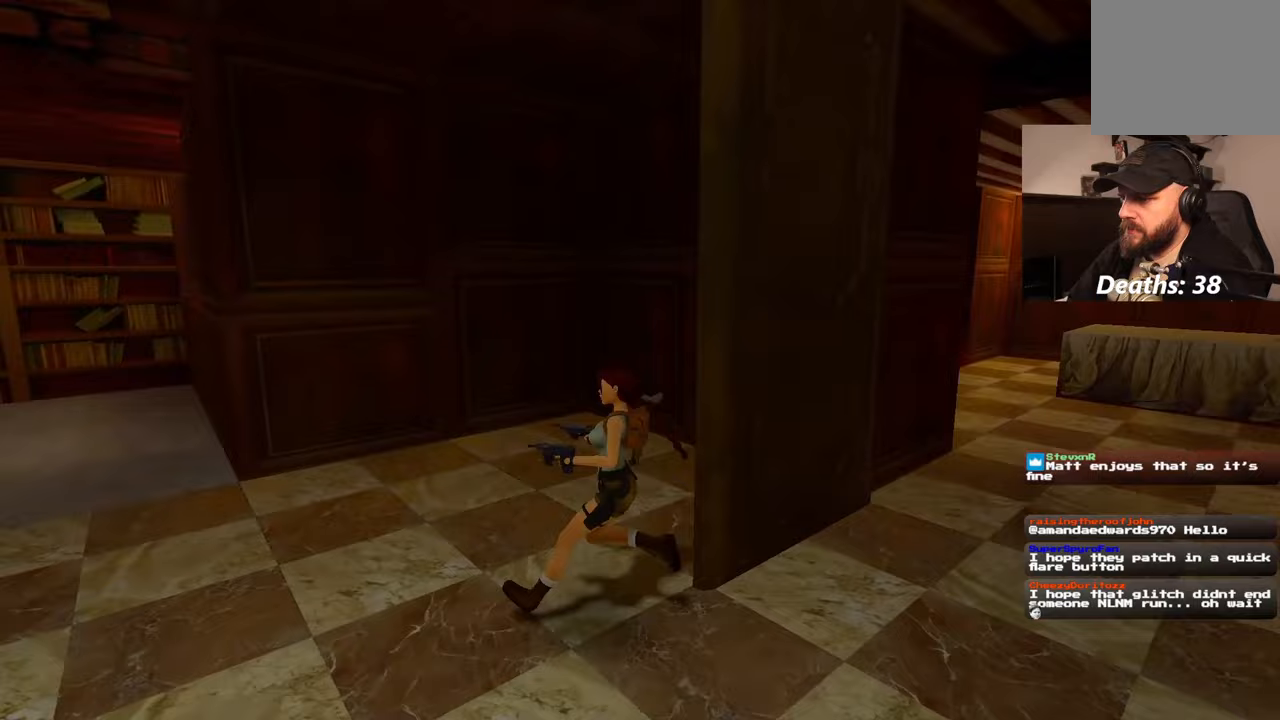
{"buttons": [], "left_stick": "center", "right_stick": "center", "events": []}
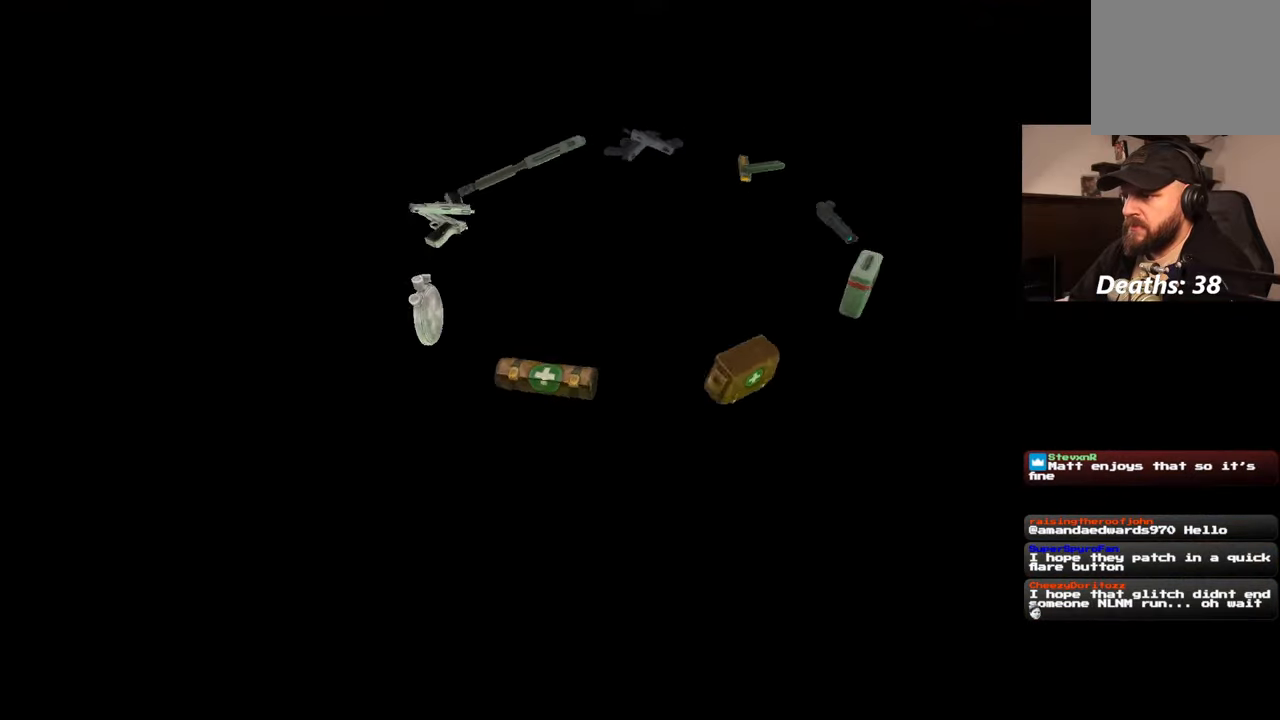
{"buttons": [], "left_stick": "center", "right_stick": "center", "events": []}
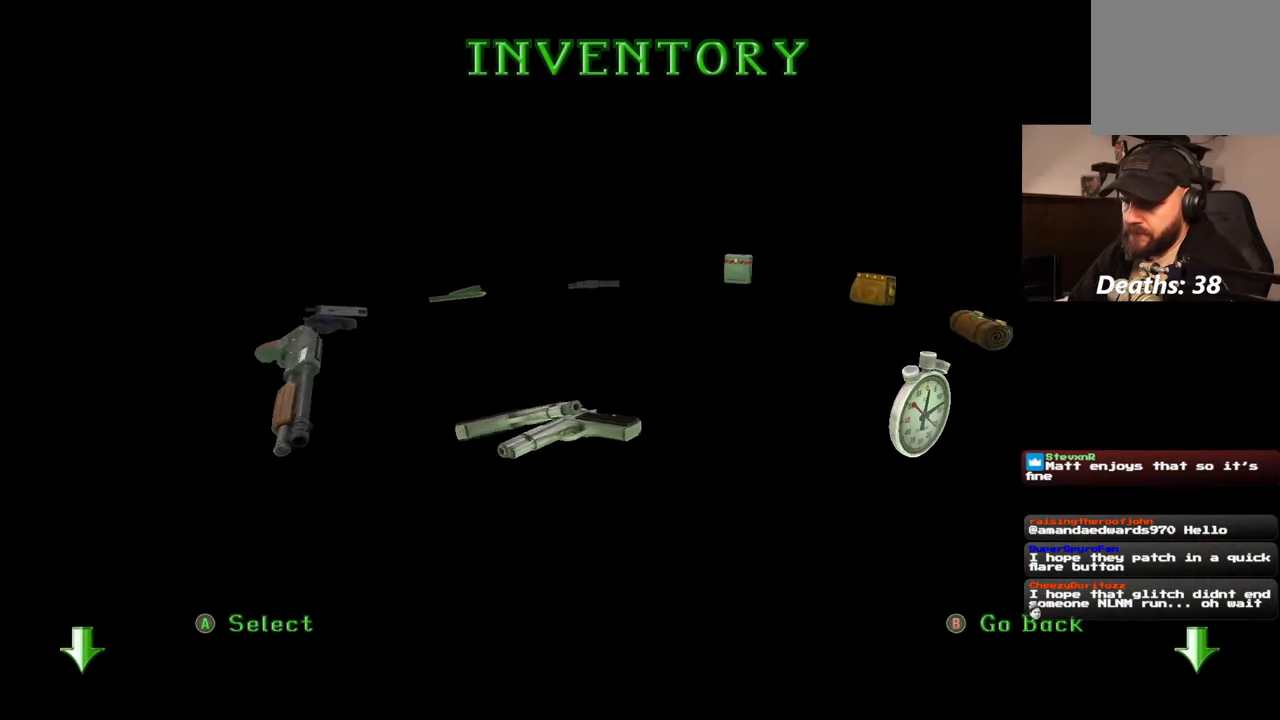
{"buttons": [], "left_stick": "center", "right_stick": "center", "events": []}
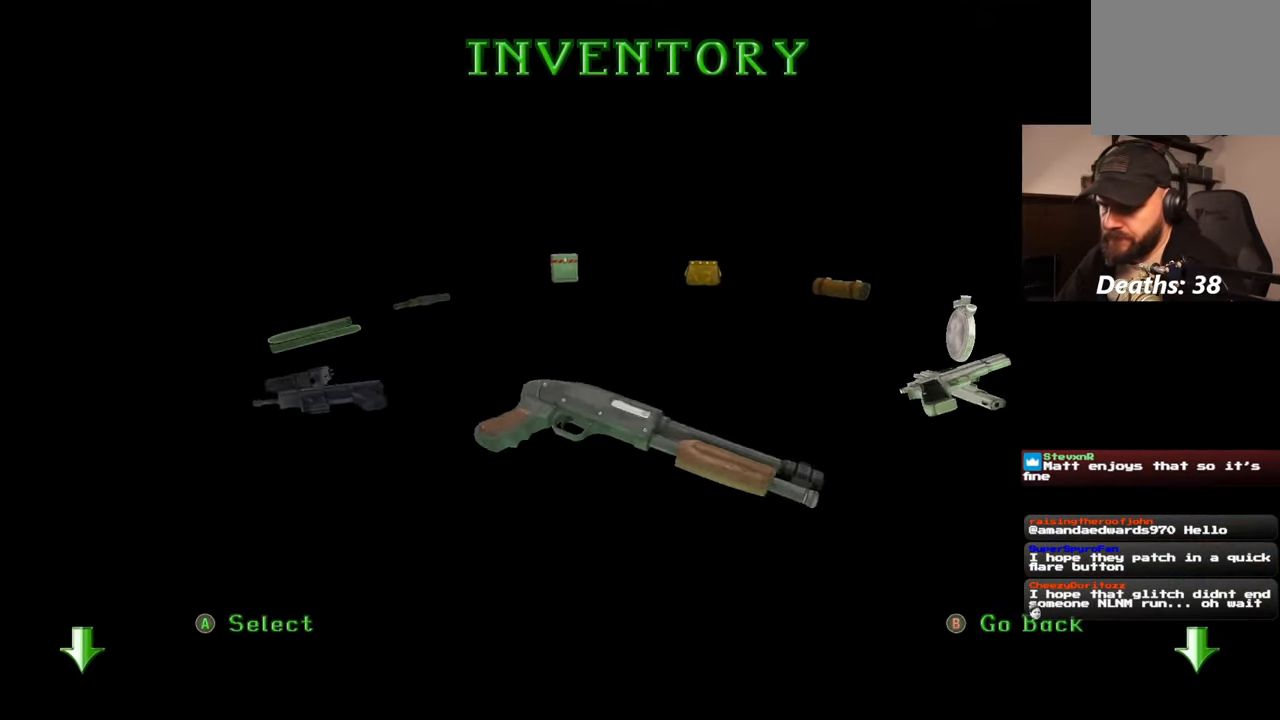
{"buttons": [], "left_stick": "center", "right_stick": "center", "events": []}
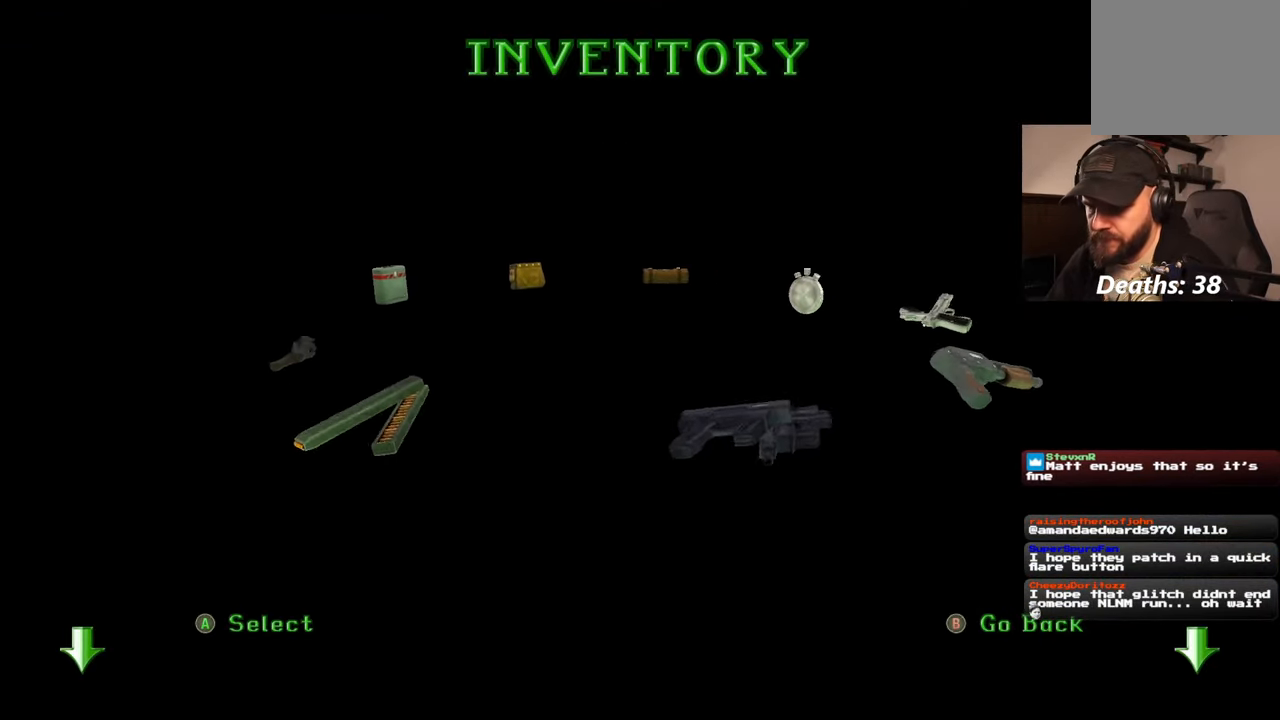
{"buttons": [], "left_stick": "center", "right_stick": "center", "events": []}
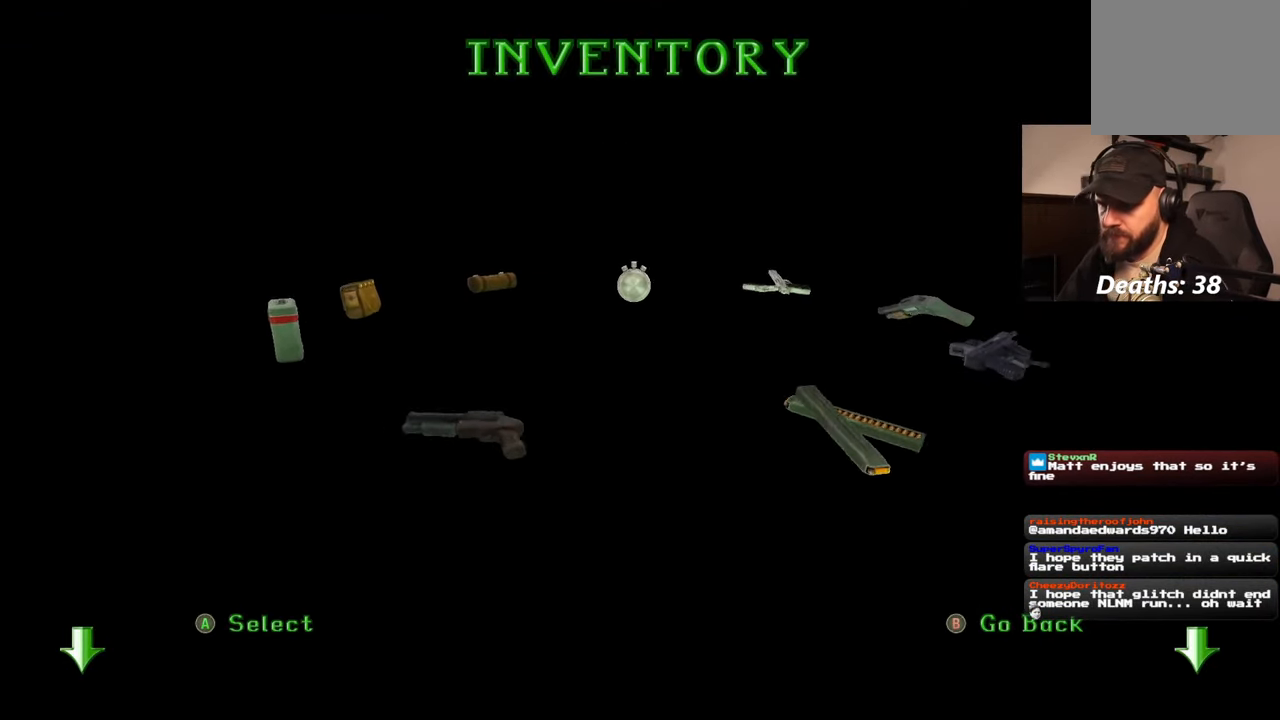
{"buttons": [], "left_stick": "center", "right_stick": "center", "events": []}
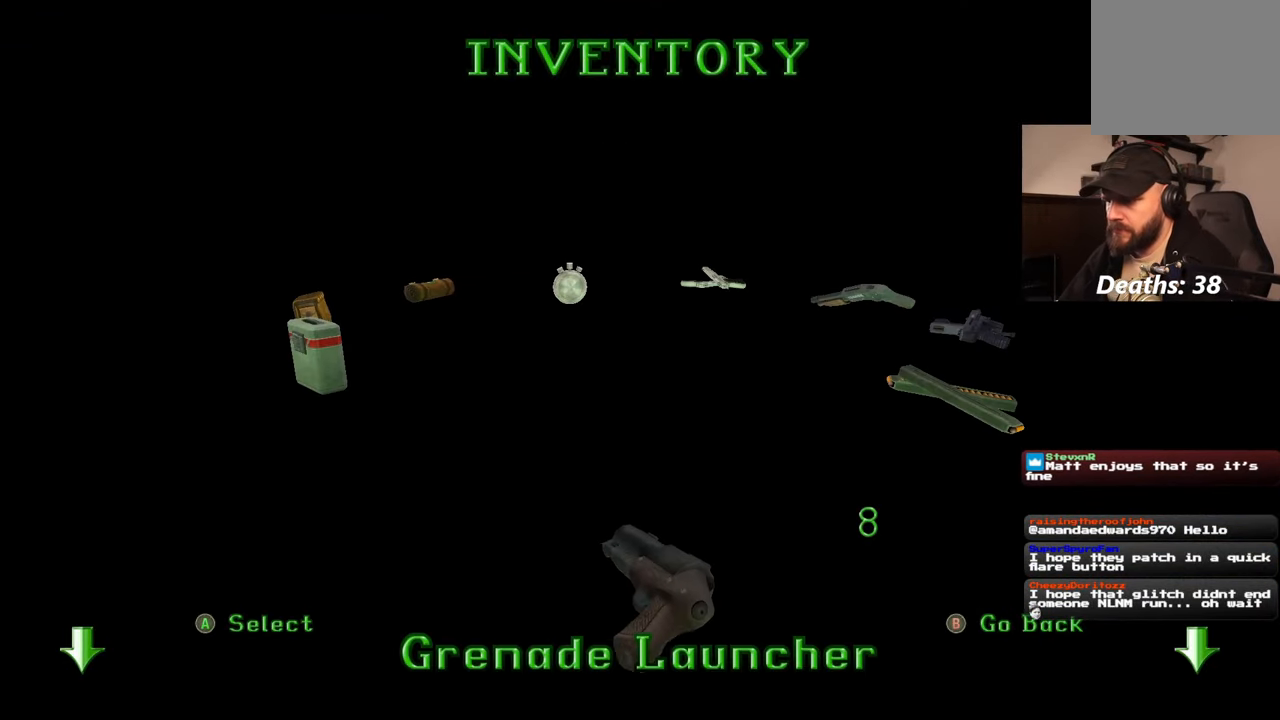
{"buttons": [], "left_stick": "center", "right_stick": "center", "events": []}
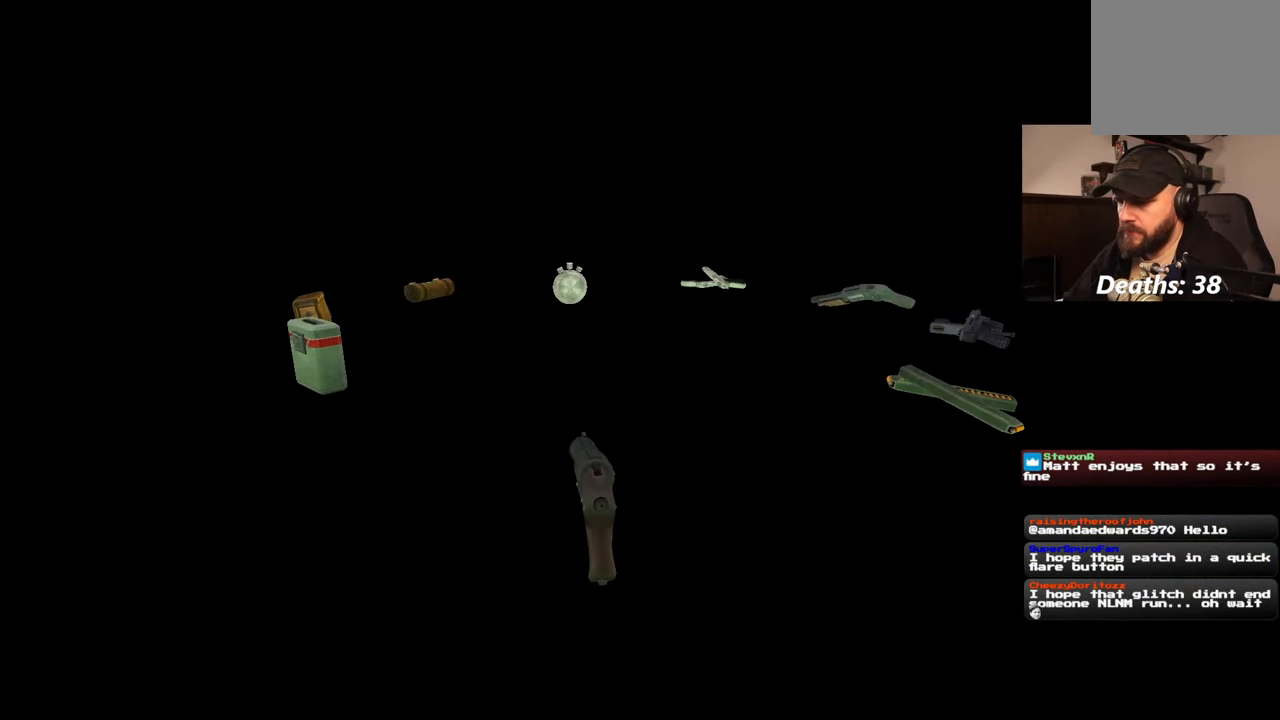
{"buttons": [], "left_stick": "up-left", "right_stick": "right", "events": [[250, "right_stick", "right"], [350, "left_stick", "up-left"]]}
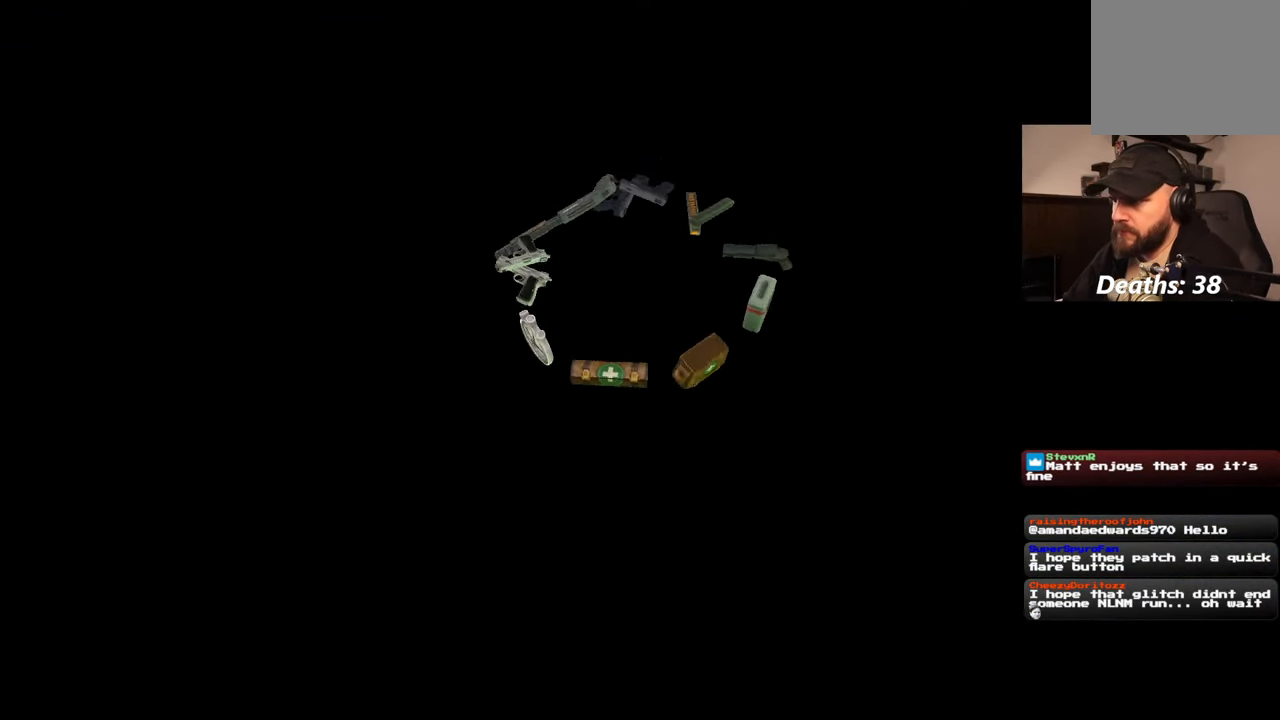
{"buttons": [], "left_stick": "up-left", "right_stick": "right", "events": [[250, "right_stick", "center"], [467, "right_stick", "right"]]}
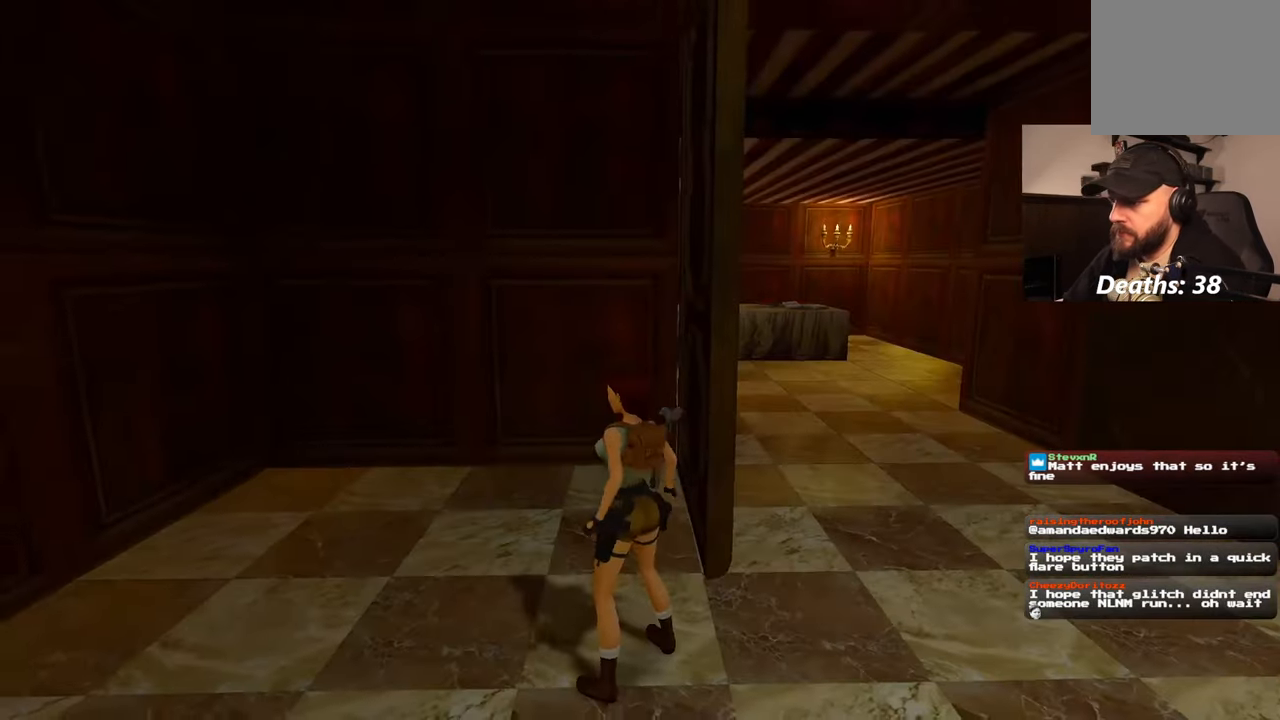
{"buttons": [], "left_stick": "center", "right_stick": "center", "events": [[67, "left_stick", "left"], [167, "right_stick", "center"], [183, "left_stick", "up-left"], [467, "left_stick", "center"]]}
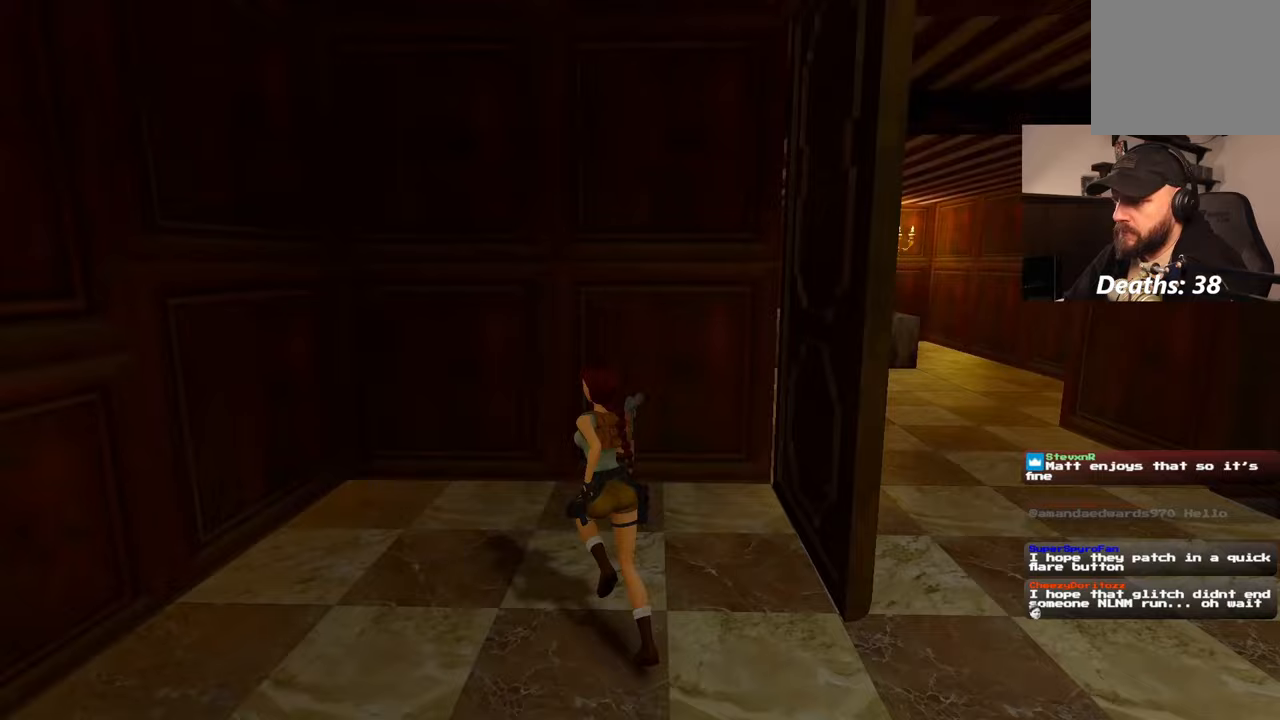
{"buttons": [], "left_stick": "center", "right_stick": "center", "events": [[83, "right_stick", "down-right"], [467, "right_stick", "center"]]}
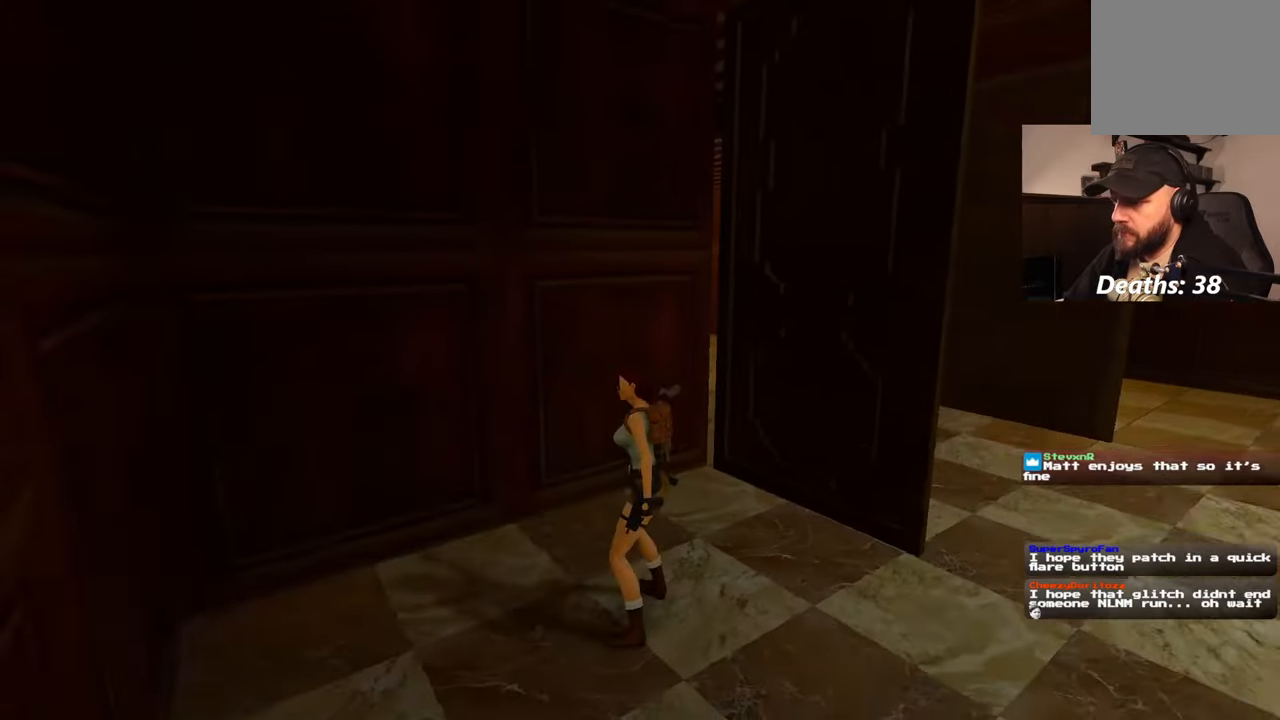
{"buttons": [], "left_stick": "center", "right_stick": "center", "events": []}
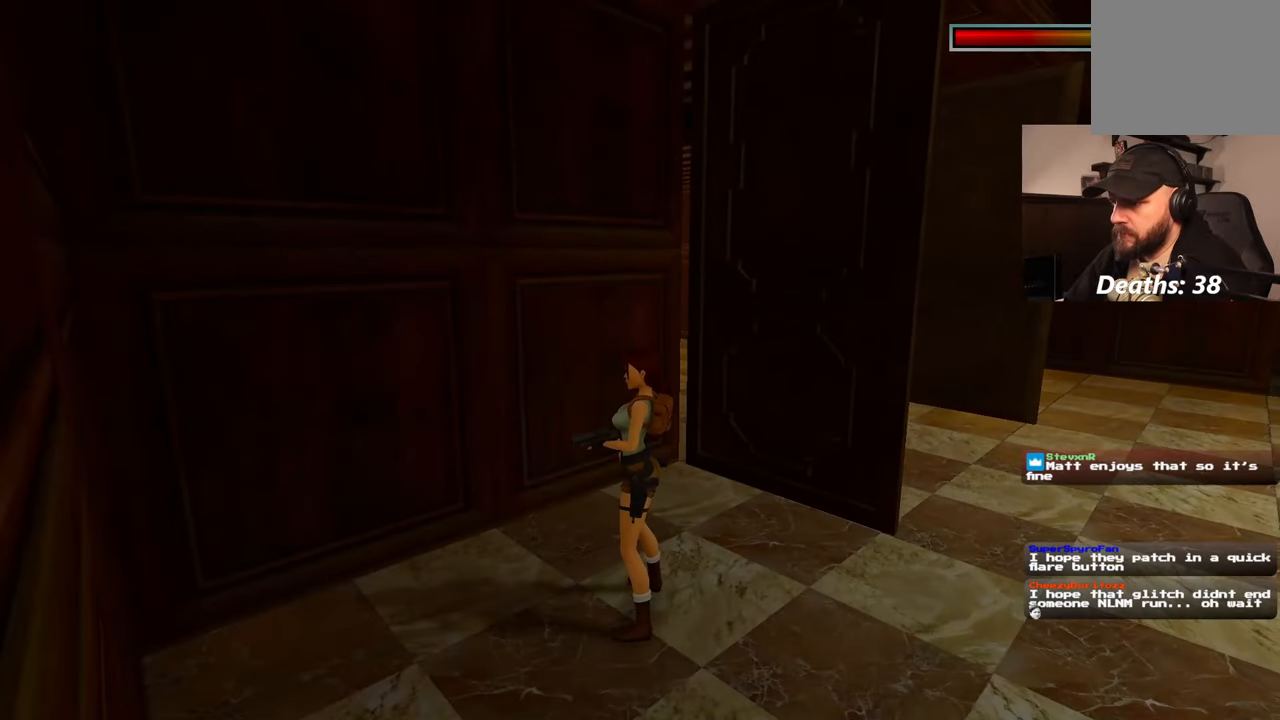
{"buttons": [], "left_stick": "center", "right_stick": "center", "events": [[133, "right_stick", "down-right"], [383, "right_stick", "center"]]}